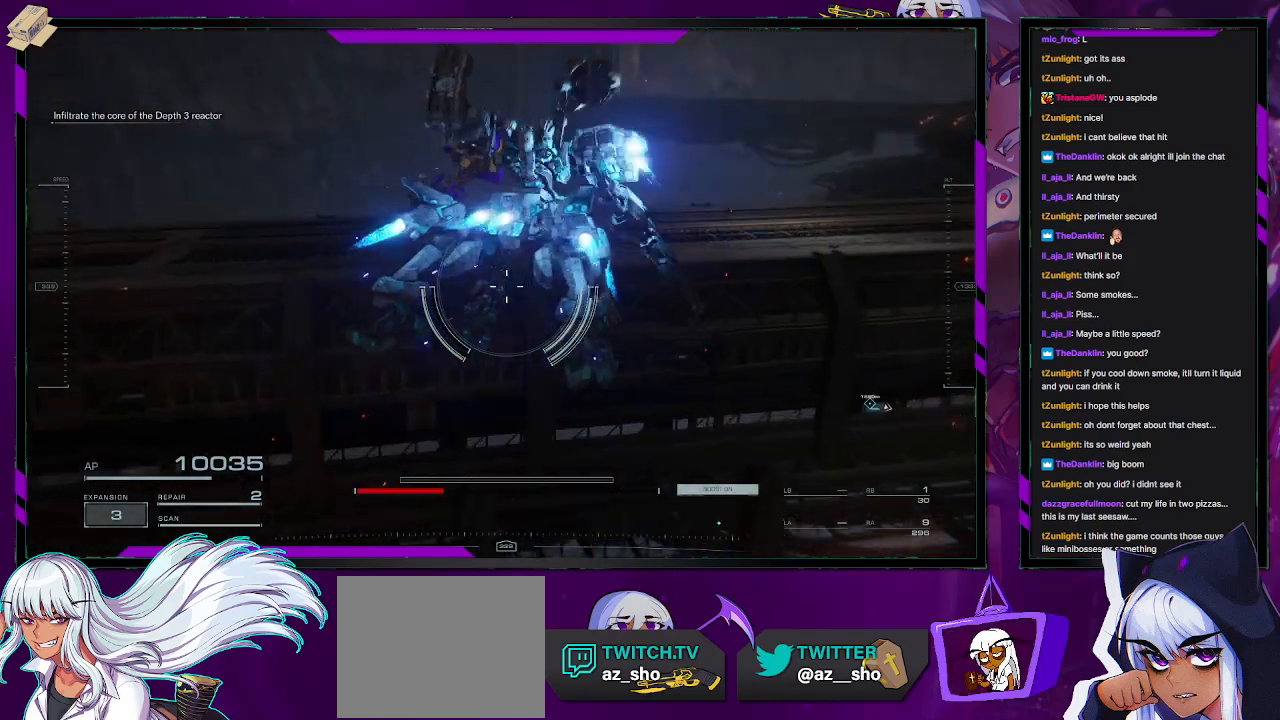
Gameplay with a controller (Xbox layout); each line is a JSON object with the inputs held at the frame after it. "events" lists button and stick changes between this image and that frame as [ms after this image, input, new state], when the widget could be followed in between.
{"buttons": [], "left_stick": "up-right", "right_stick": "center", "events": [[17, "left_stick", "up"], [200, "left_stick", "up-right"], [200, "right_stick", "right"], [233, "A", "up"], [483, "right_stick", "center"]]}
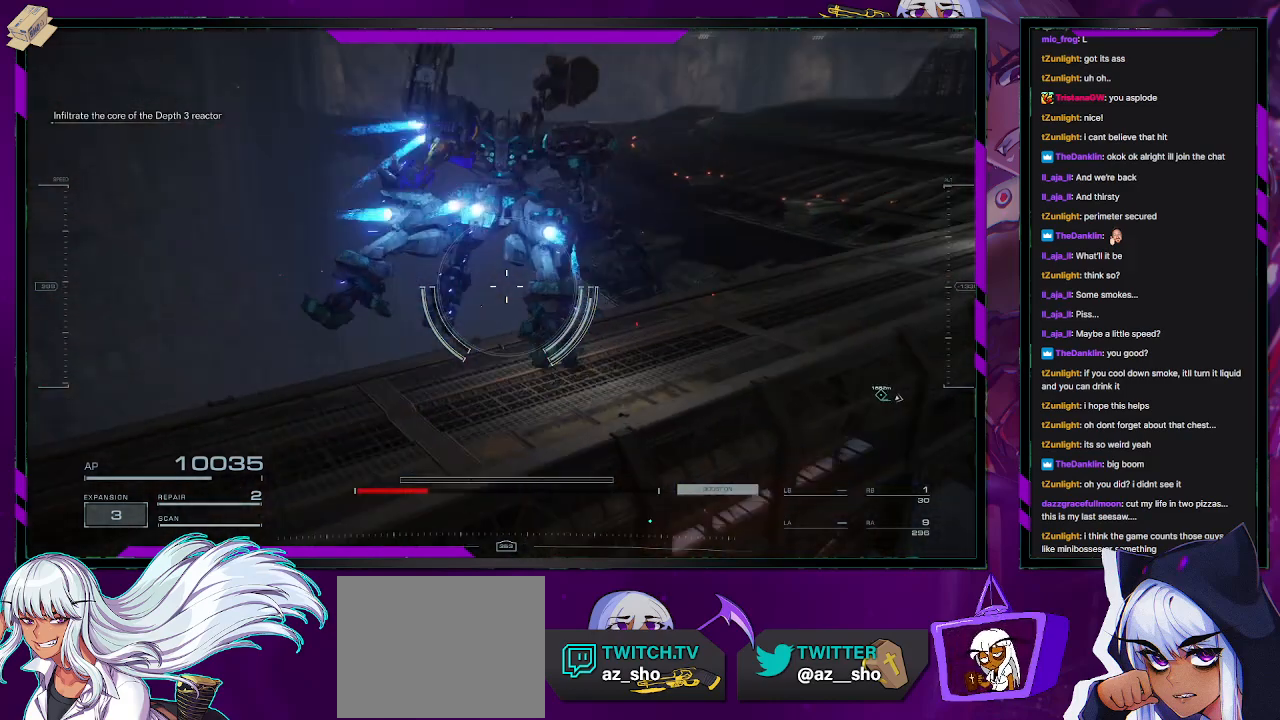
{"buttons": [], "left_stick": "up-right", "right_stick": "center", "events": []}
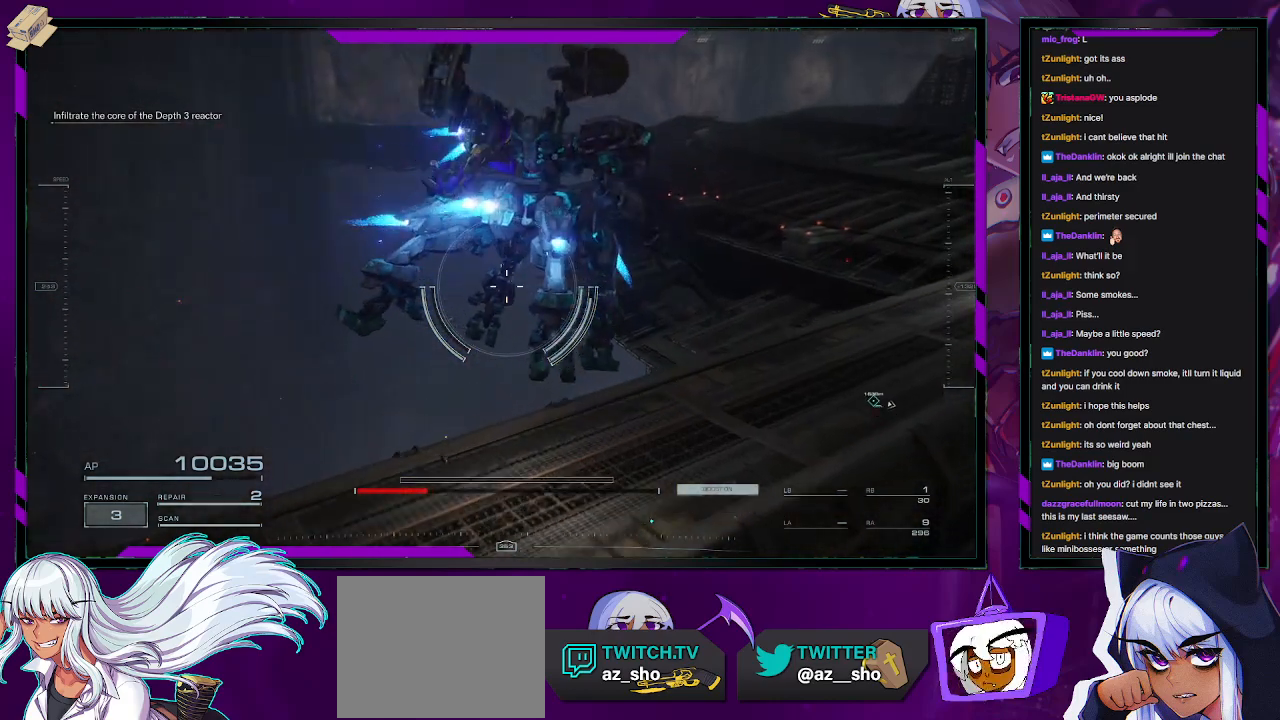
{"buttons": [], "left_stick": "up-right", "right_stick": "center", "events": [[17, "right_stick", "right"], [133, "left_stick", "up"], [250, "right_stick", "center"], [483, "left_stick", "up-right"]]}
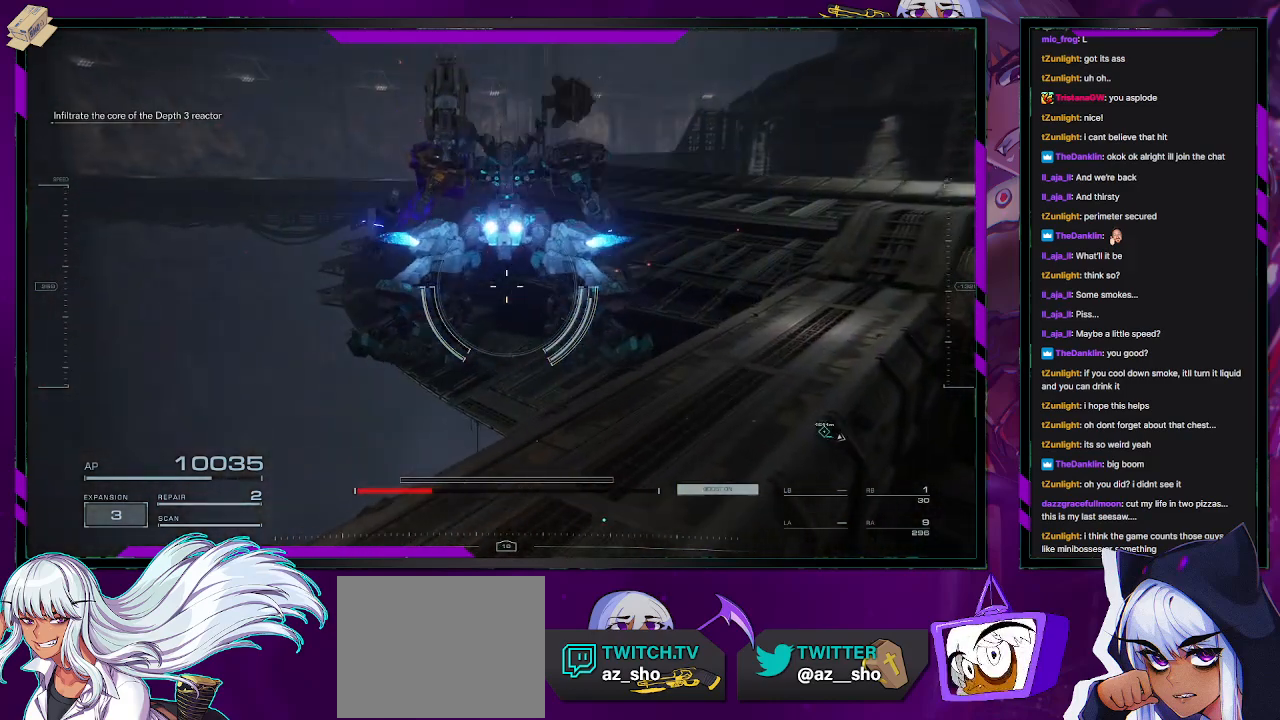
{"buttons": [], "left_stick": "up-right", "right_stick": "center", "events": []}
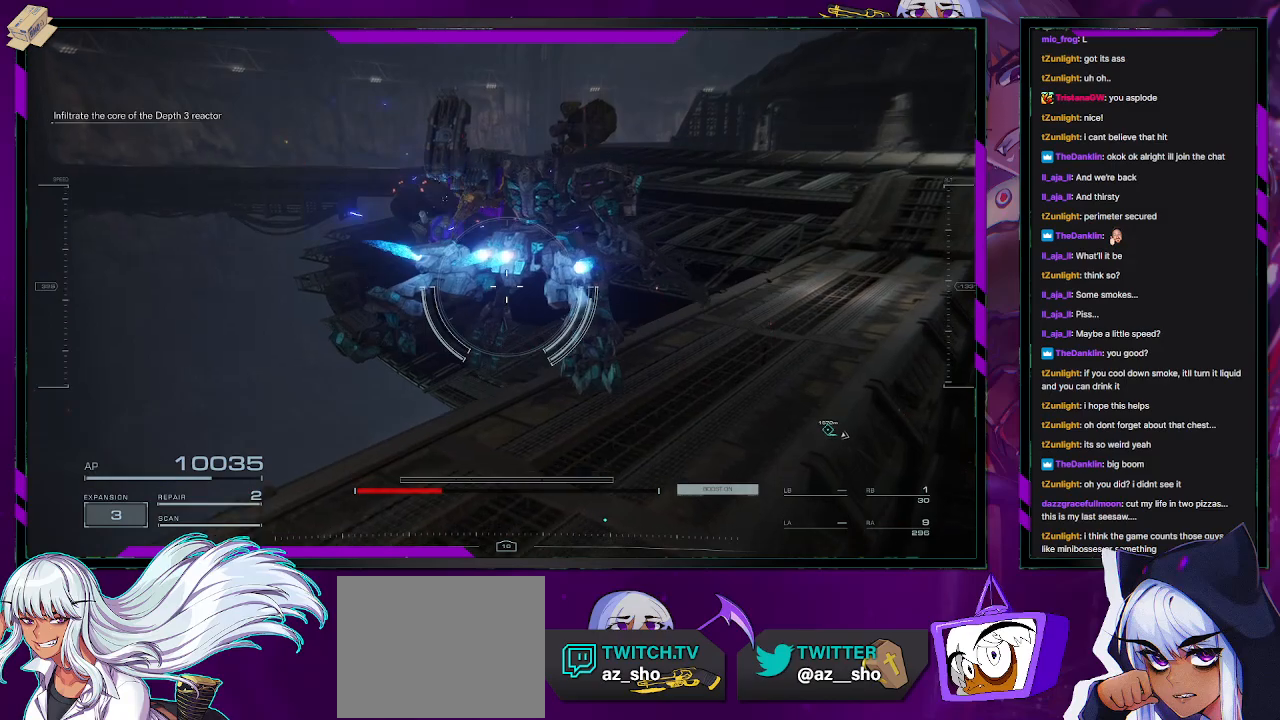
{"buttons": [], "left_stick": "up", "right_stick": "center", "events": [[500, "left_stick", "up"]]}
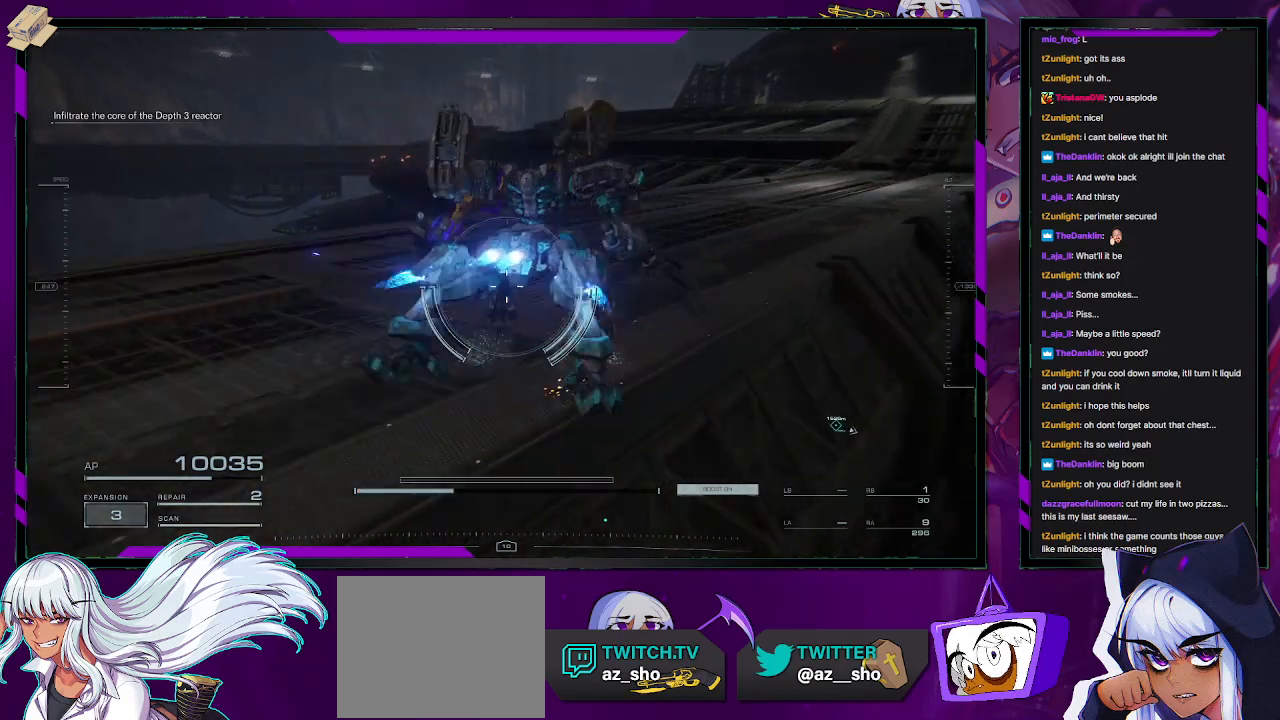
{"buttons": [], "left_stick": "up", "right_stick": "center", "events": [[33, "right_stick", "right"], [300, "right_stick", "center"]]}
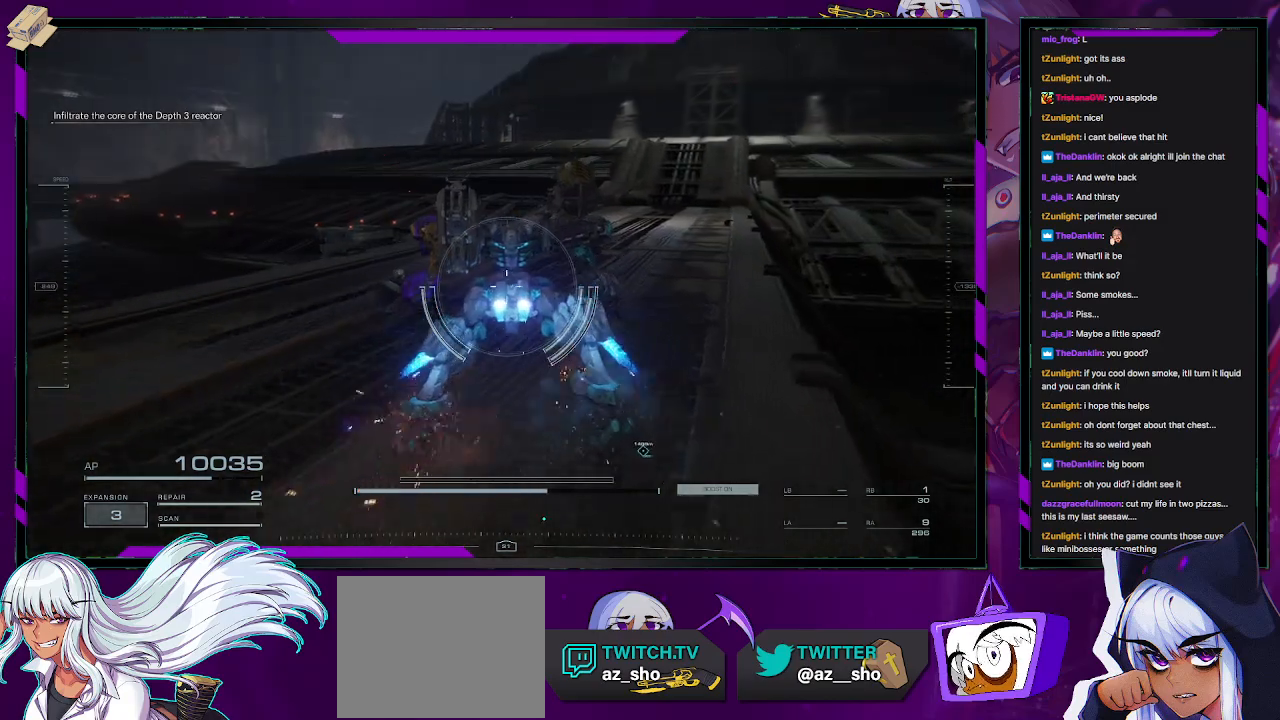
{"buttons": [], "left_stick": "up-right", "right_stick": "left", "events": [[333, "left_stick", "up-right"], [483, "right_stick", "left"]]}
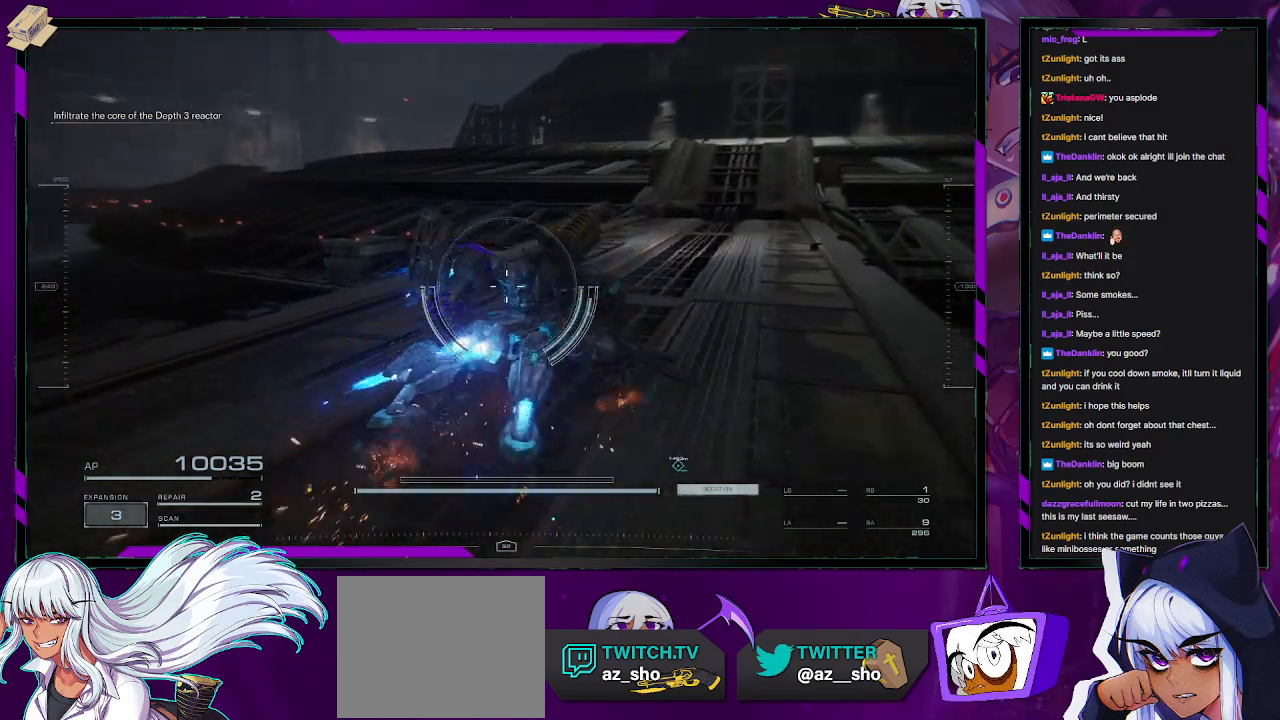
{"buttons": [], "left_stick": "up-right", "right_stick": "center", "events": [[133, "right_stick", "center"]]}
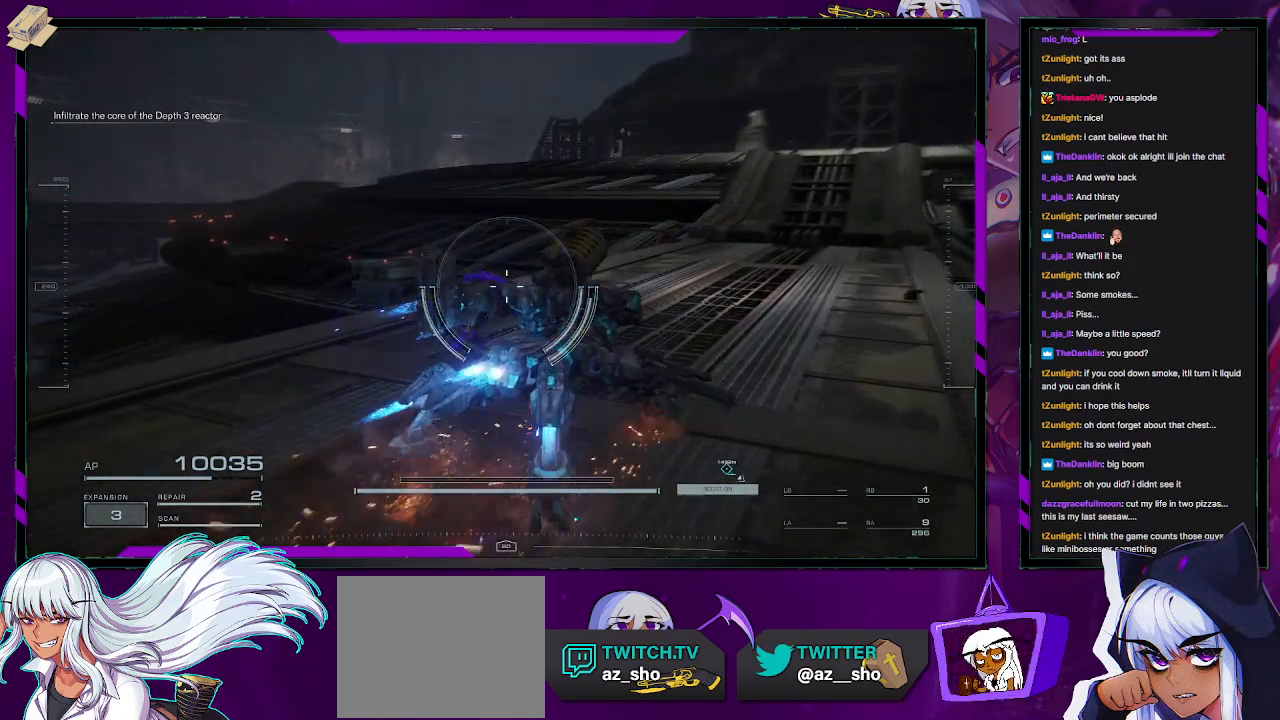
{"buttons": [], "left_stick": "up-right", "right_stick": "center", "events": []}
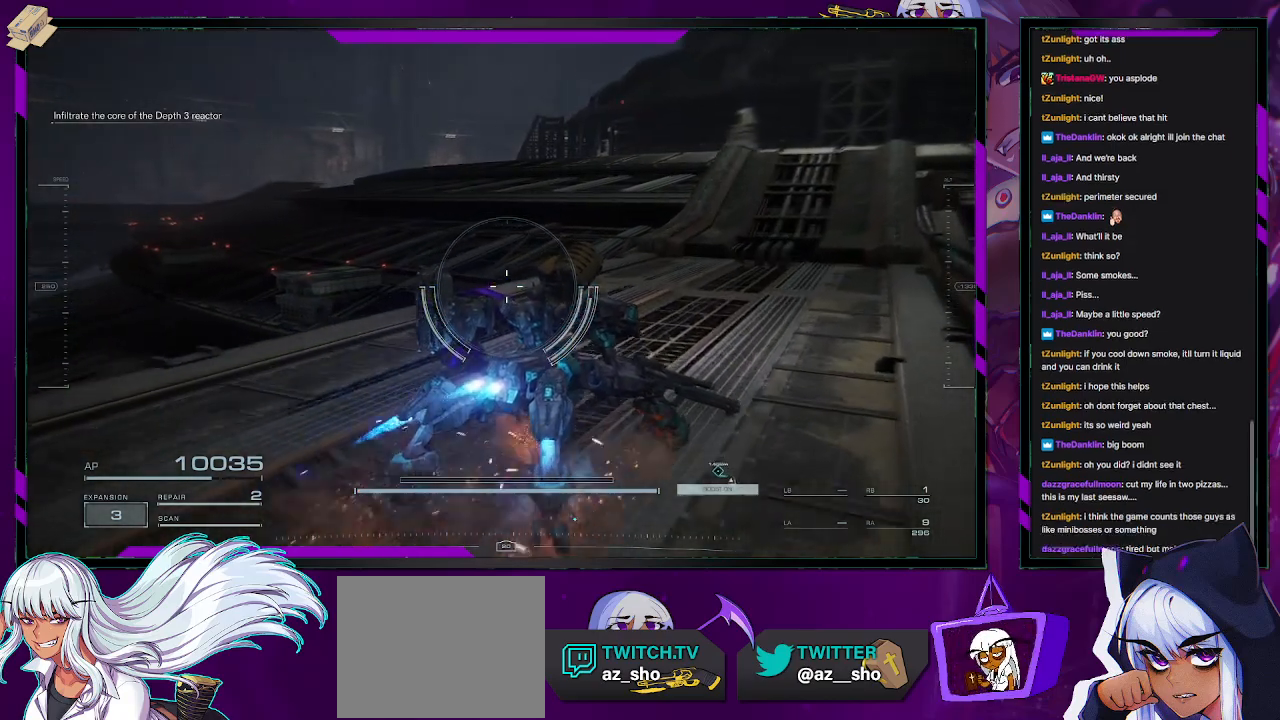
{"buttons": [], "left_stick": "up-right", "right_stick": "center", "events": []}
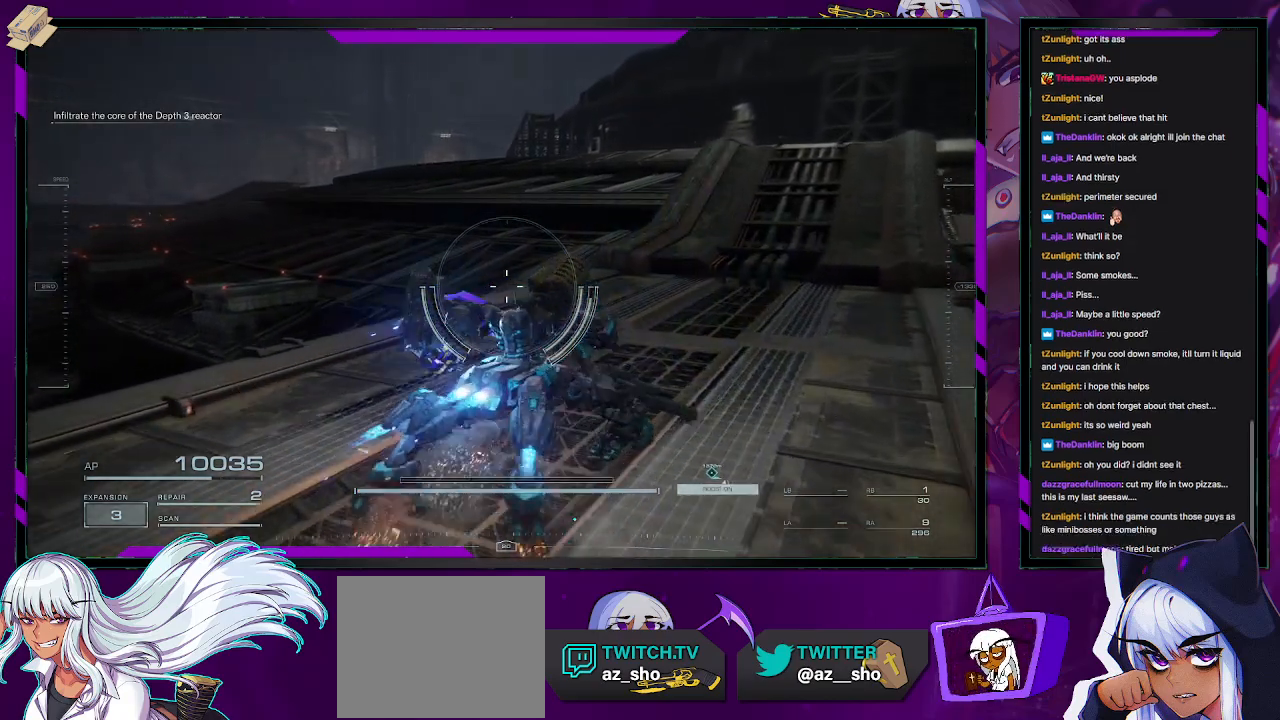
{"buttons": [], "left_stick": "up-right", "right_stick": "center", "events": []}
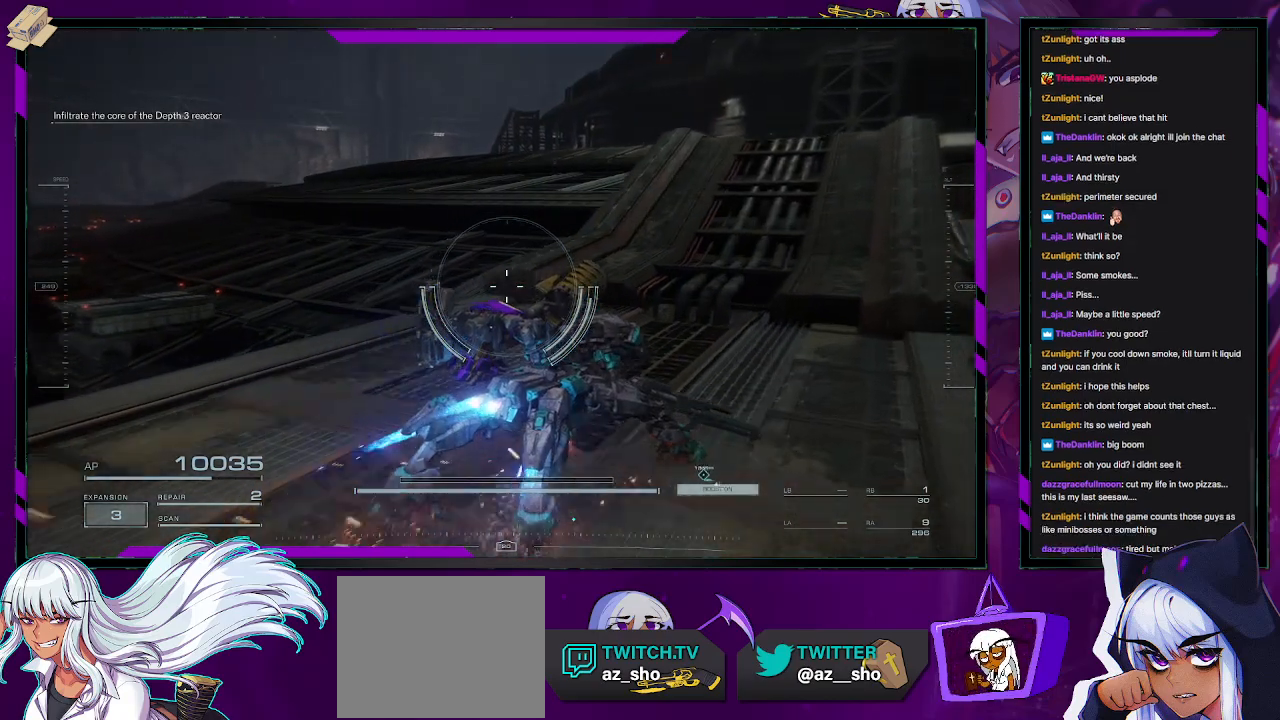
{"buttons": [], "left_stick": "up-right", "right_stick": "center", "events": []}
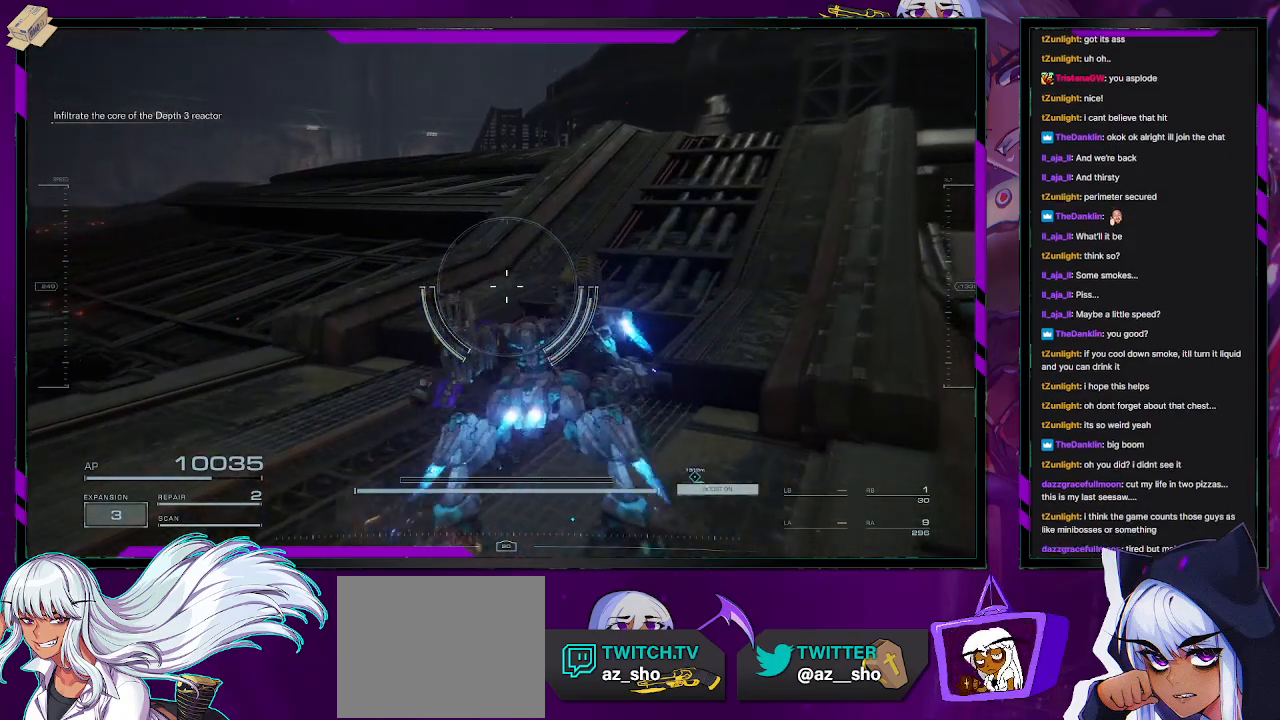
{"buttons": [], "left_stick": "up-right", "right_stick": "center", "events": []}
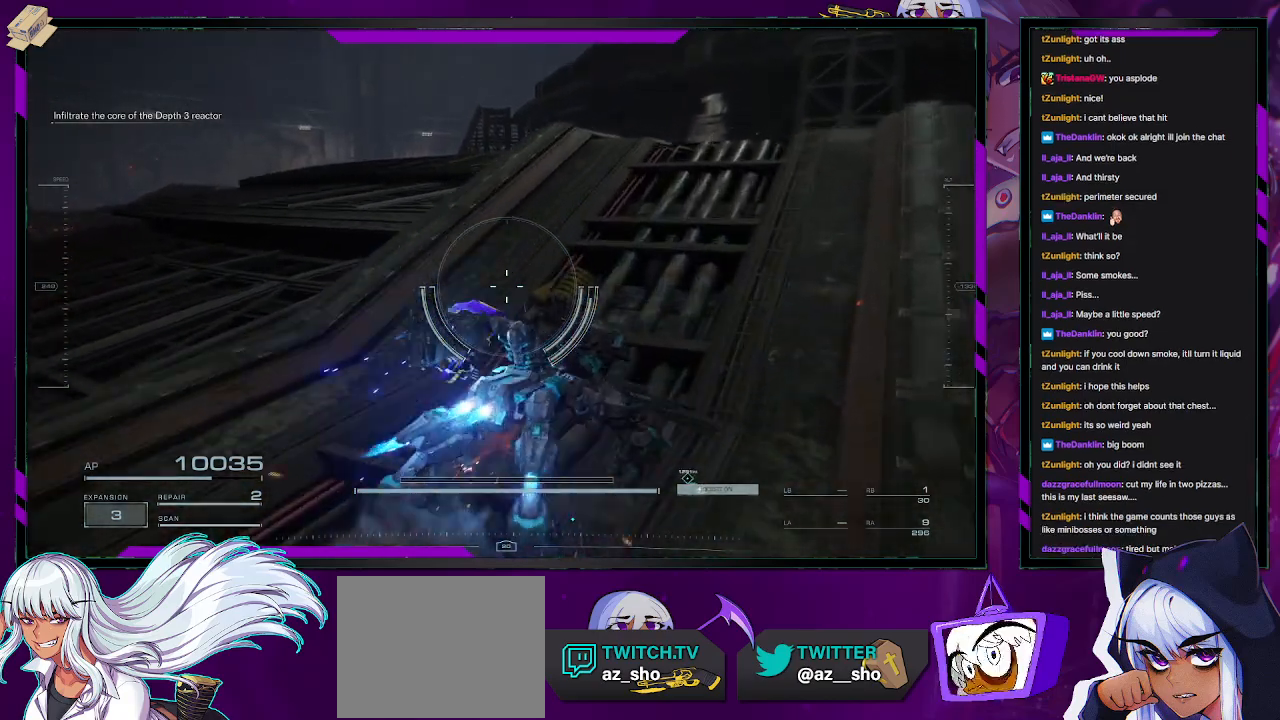
{"buttons": [], "left_stick": "up-right", "right_stick": "center", "events": []}
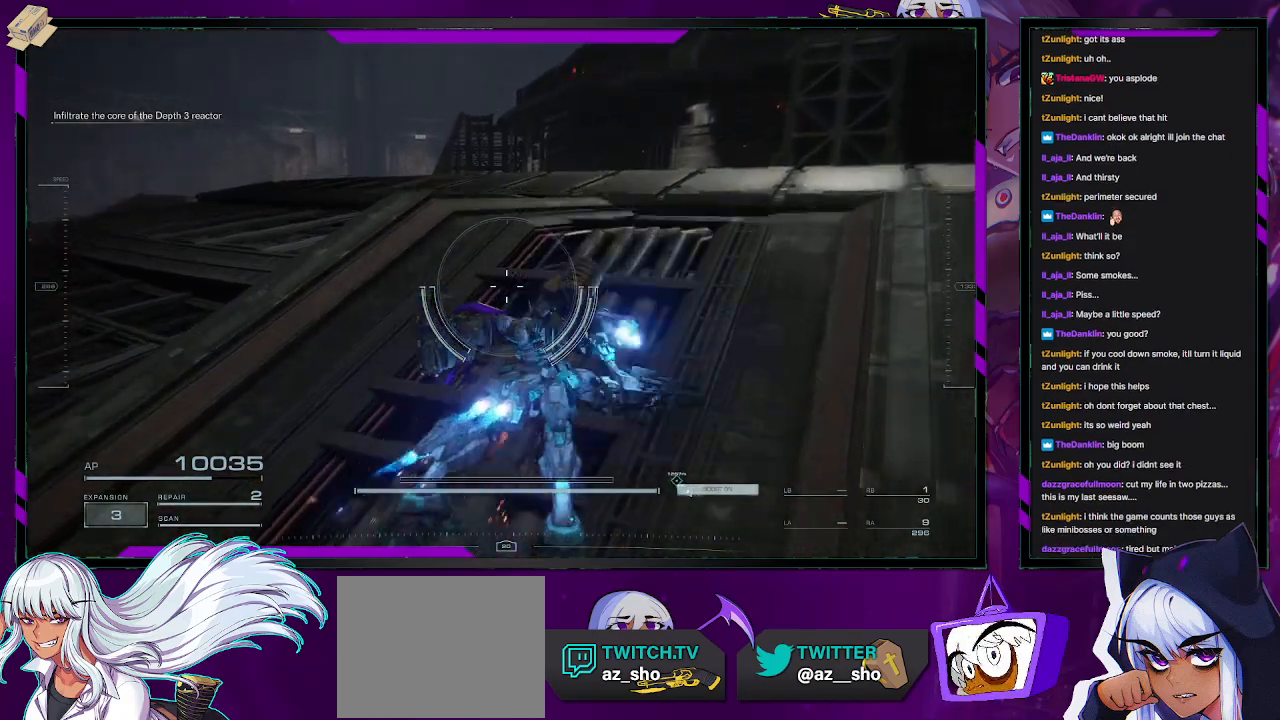
{"buttons": [], "left_stick": "up-right", "right_stick": "center", "events": [[133, "right_stick", "left"], [383, "right_stick", "center"]]}
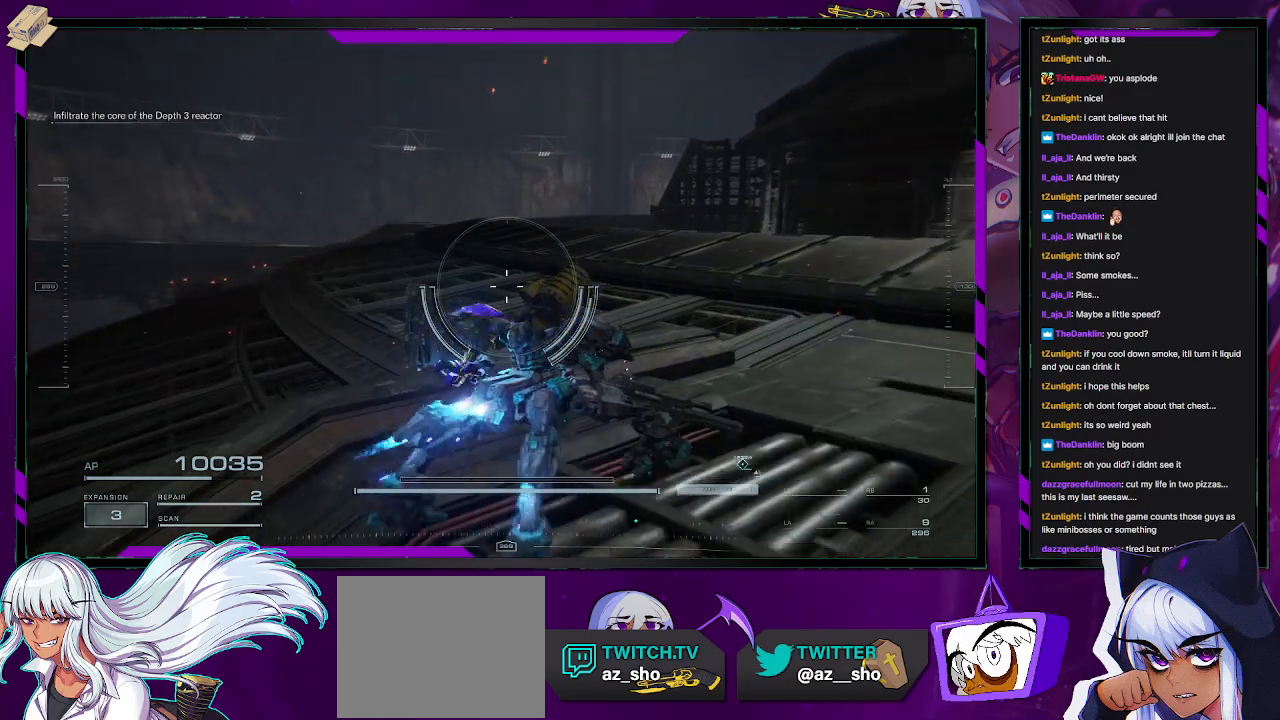
{"buttons": [], "left_stick": "up-right", "right_stick": "center", "events": [[183, "right_stick", "left"], [467, "right_stick", "center"]]}
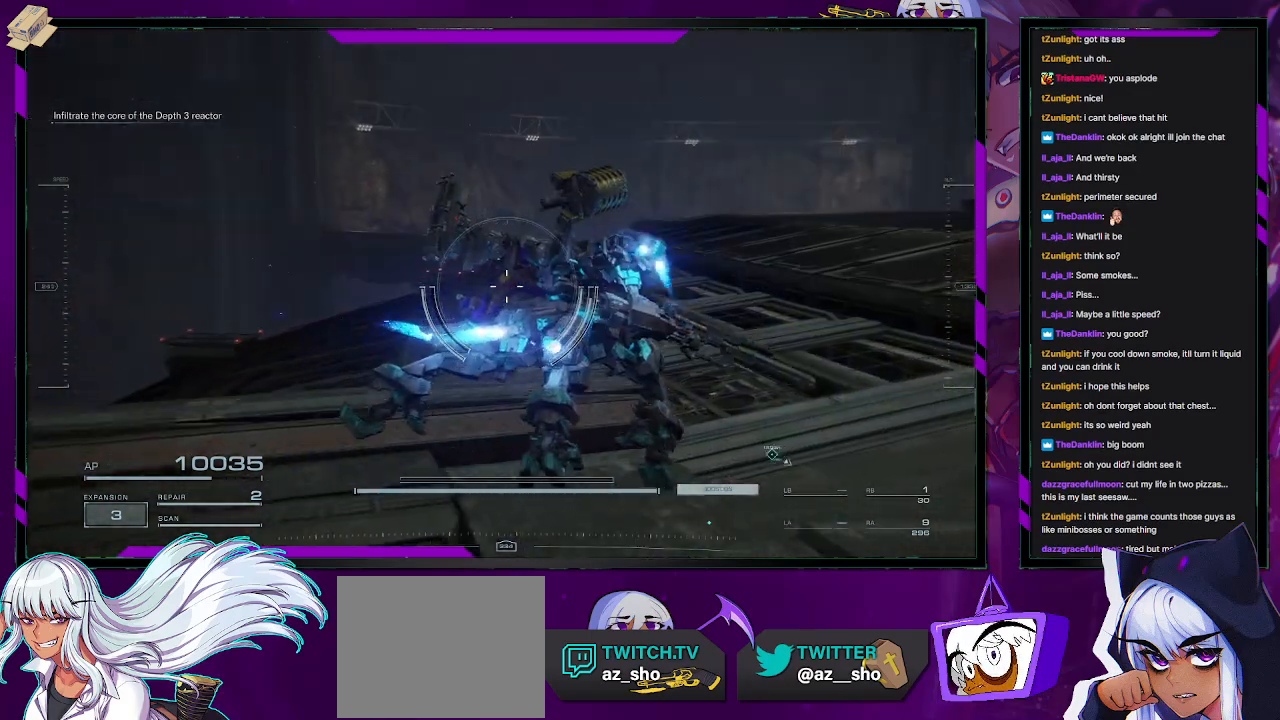
{"buttons": [], "left_stick": "up-right", "right_stick": "center", "events": []}
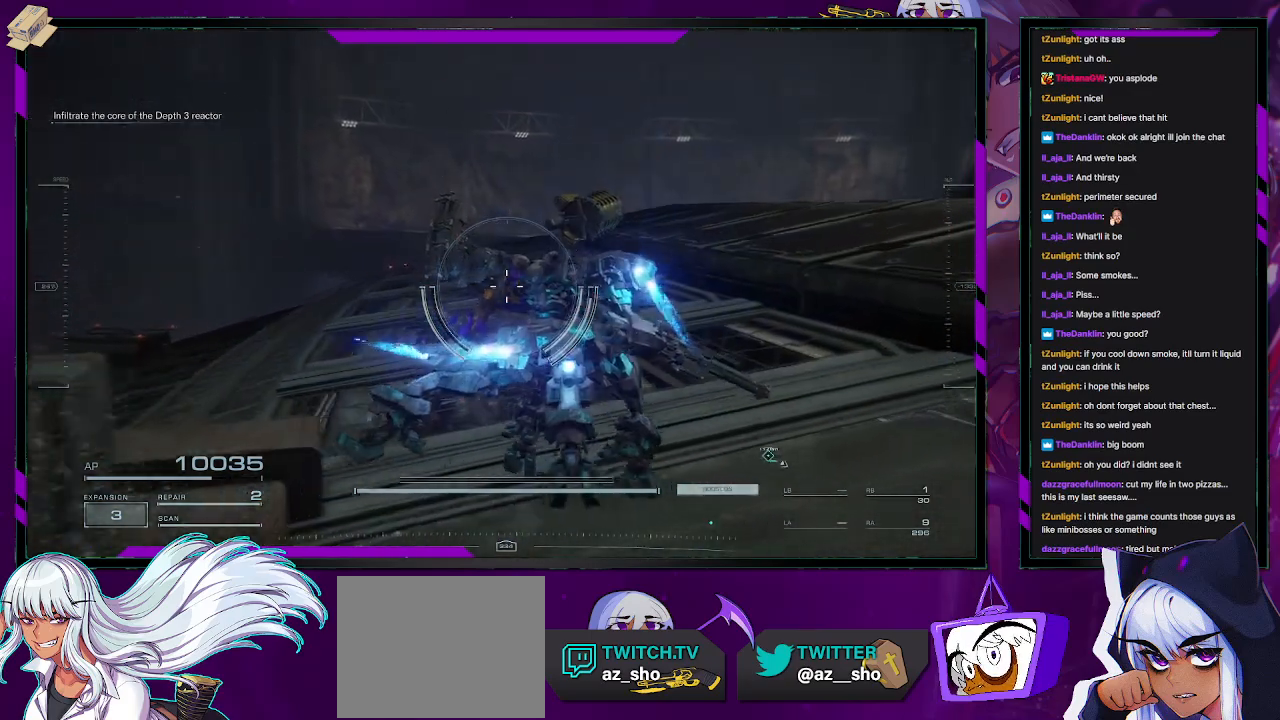
{"buttons": [], "left_stick": "up-right", "right_stick": "center", "events": [[133, "A", "down"], [200, "A", "up"]]}
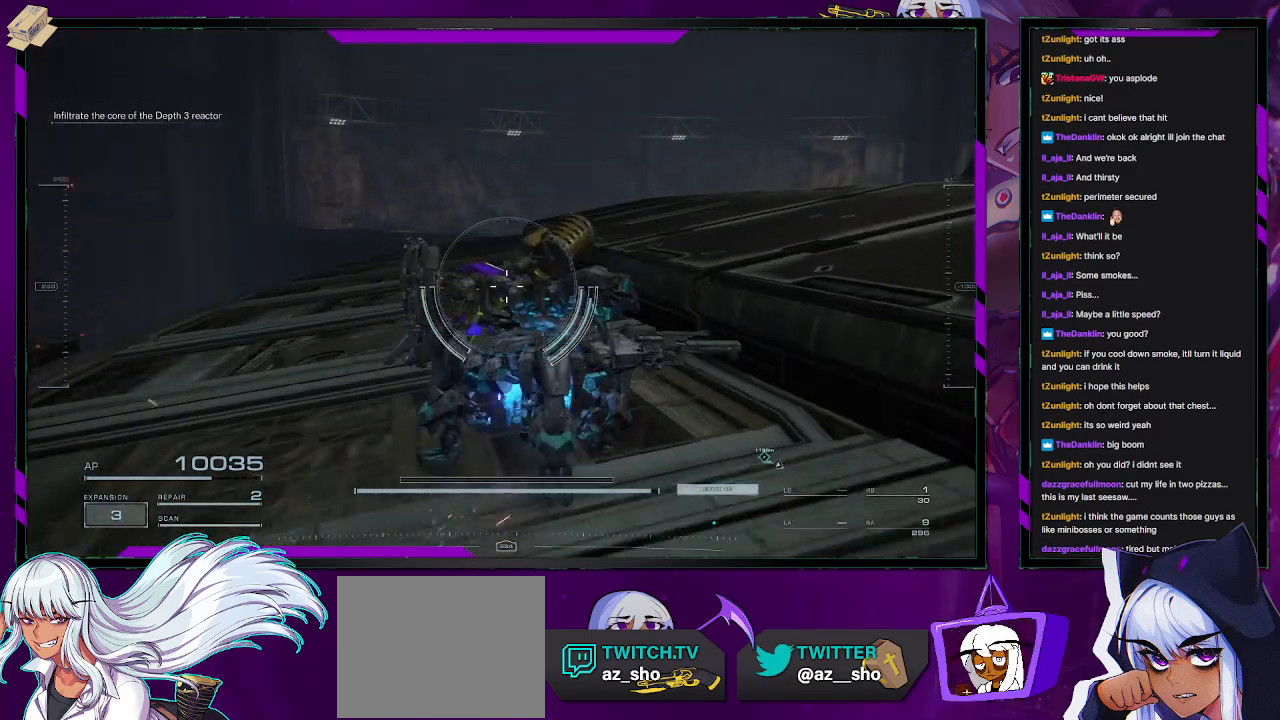
{"buttons": [], "left_stick": "up-right", "right_stick": "center", "events": [[117, "left_stick", "up"], [133, "A", "down"], [283, "A", "up"], [400, "left_stick", "up-right"]]}
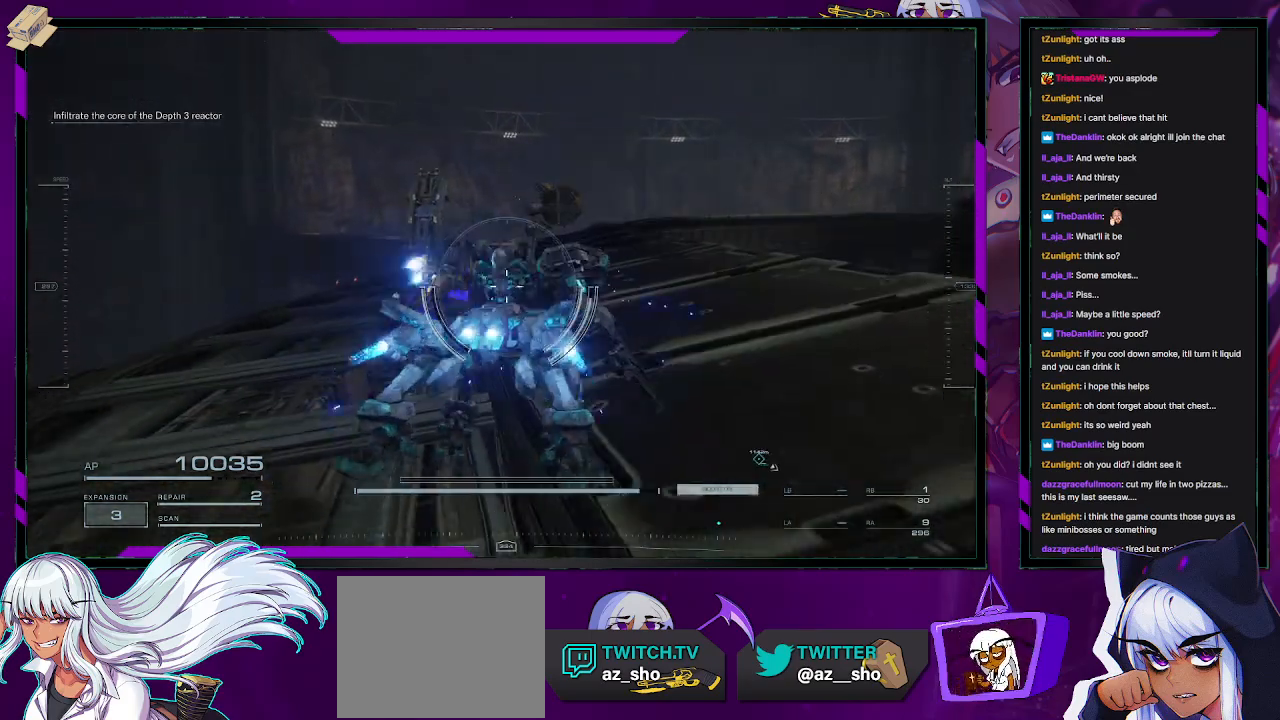
{"buttons": [], "left_stick": "up", "right_stick": "center", "events": [[100, "left_stick", "up"], [250, "A", "down"], [317, "A", "up"]]}
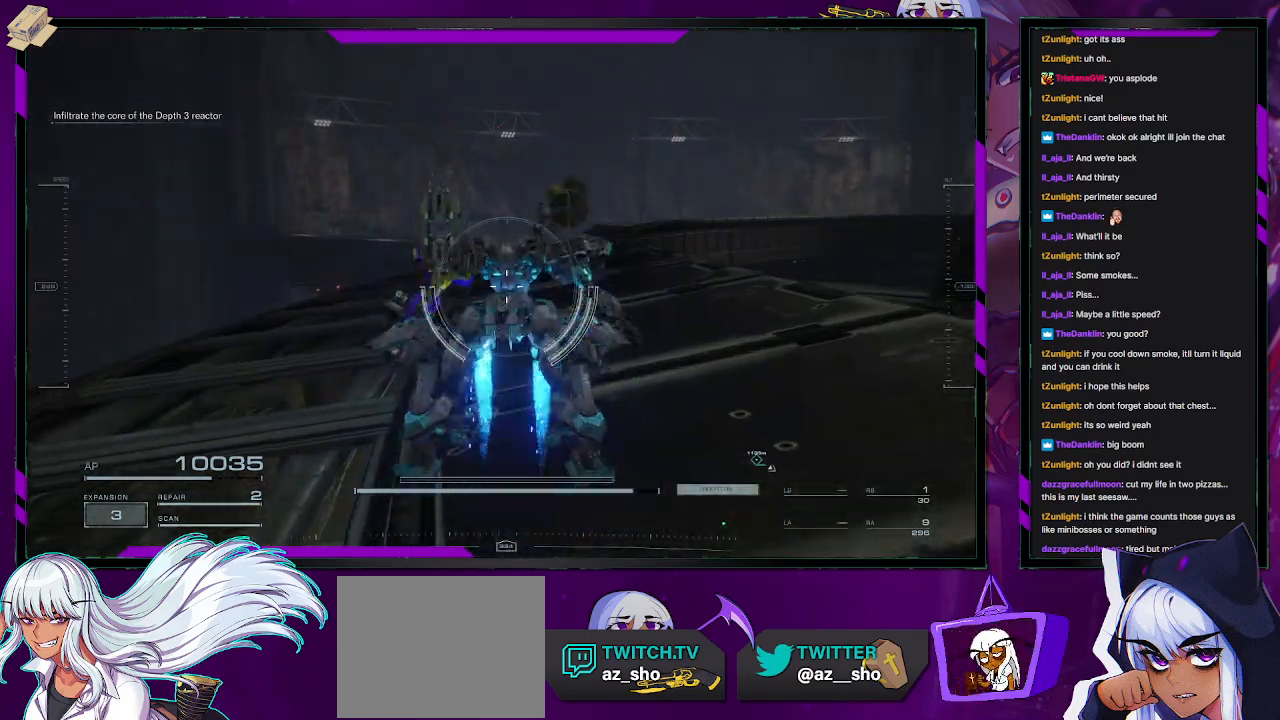
{"buttons": [], "left_stick": "up", "right_stick": "center", "events": [[17, "right_stick", "down-right"], [233, "right_stick", "center"]]}
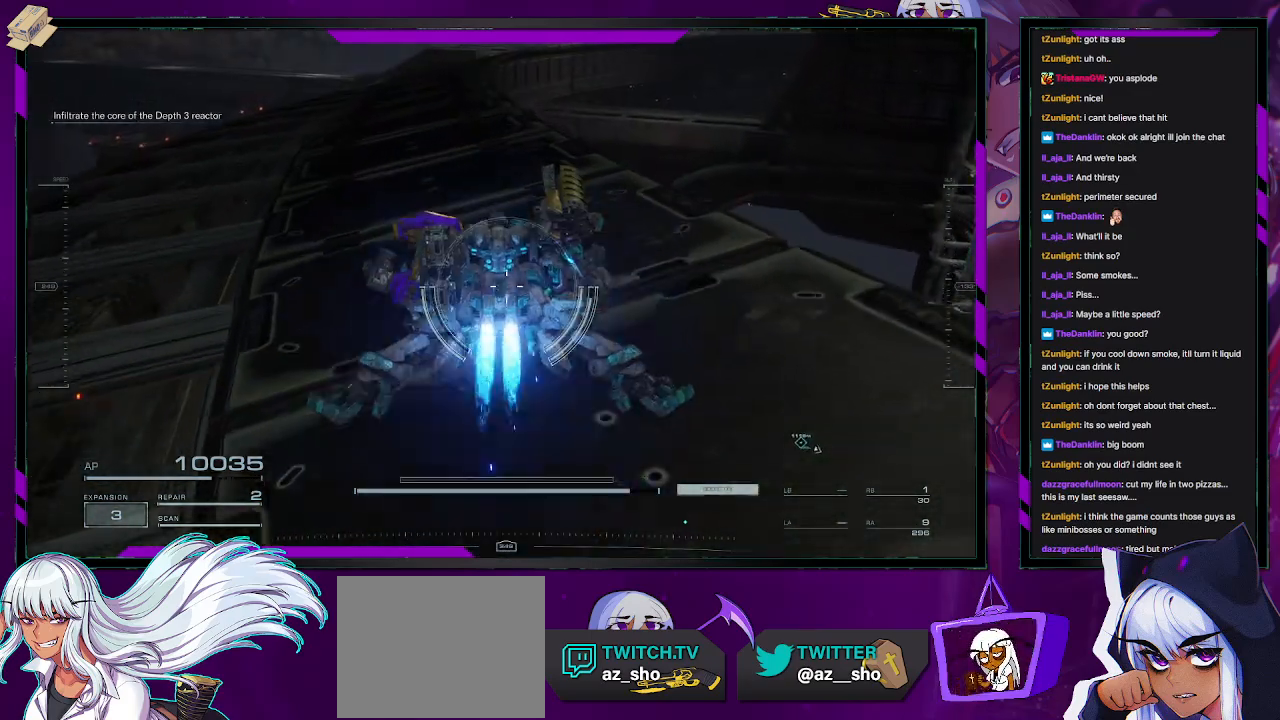
{"buttons": [], "left_stick": "up", "right_stick": "center", "events": [[117, "A", "down"], [167, "A", "up"], [367, "right_stick", "up-left"], [500, "right_stick", "center"]]}
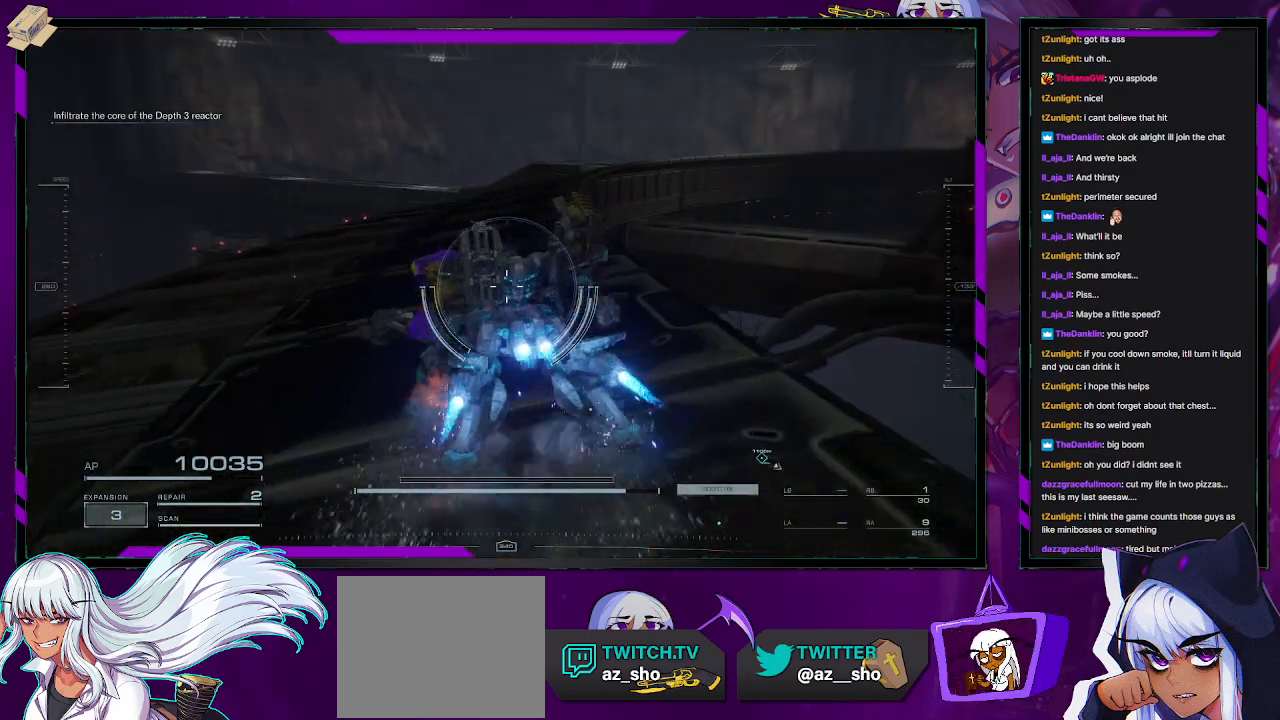
{"buttons": [], "left_stick": "up", "right_stick": "center", "events": []}
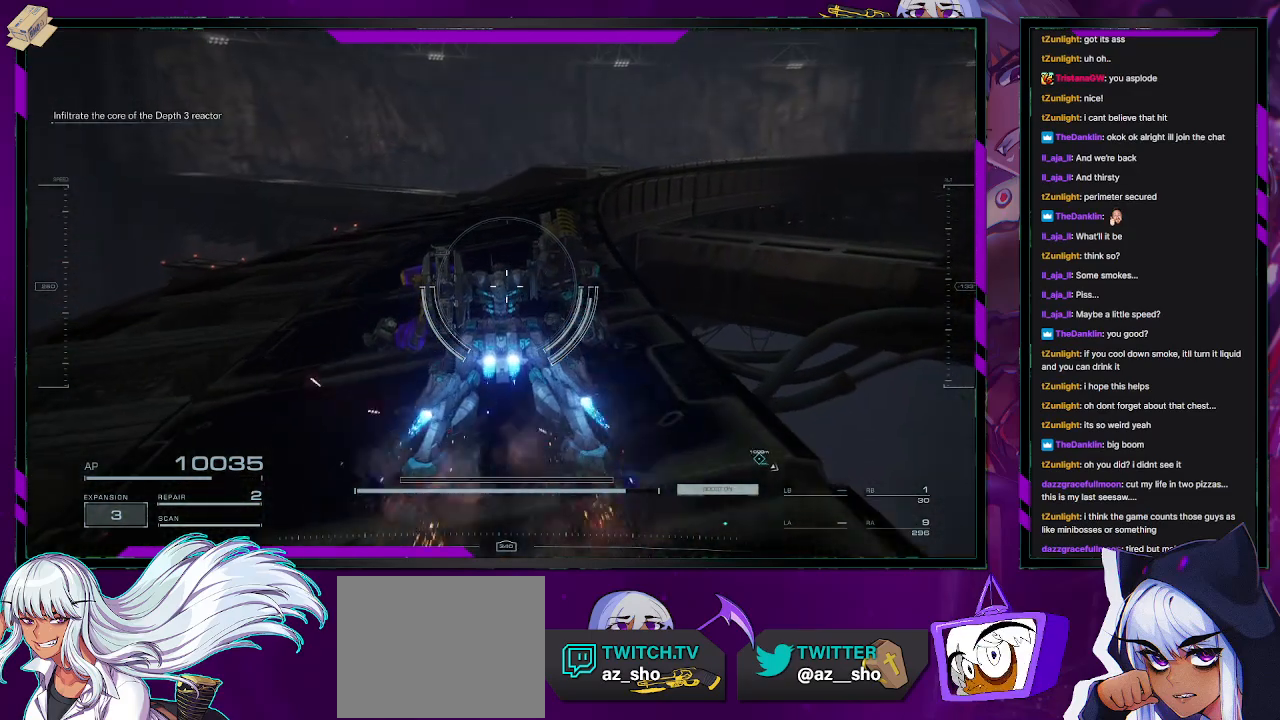
{"buttons": [], "left_stick": "up", "right_stick": "center", "events": []}
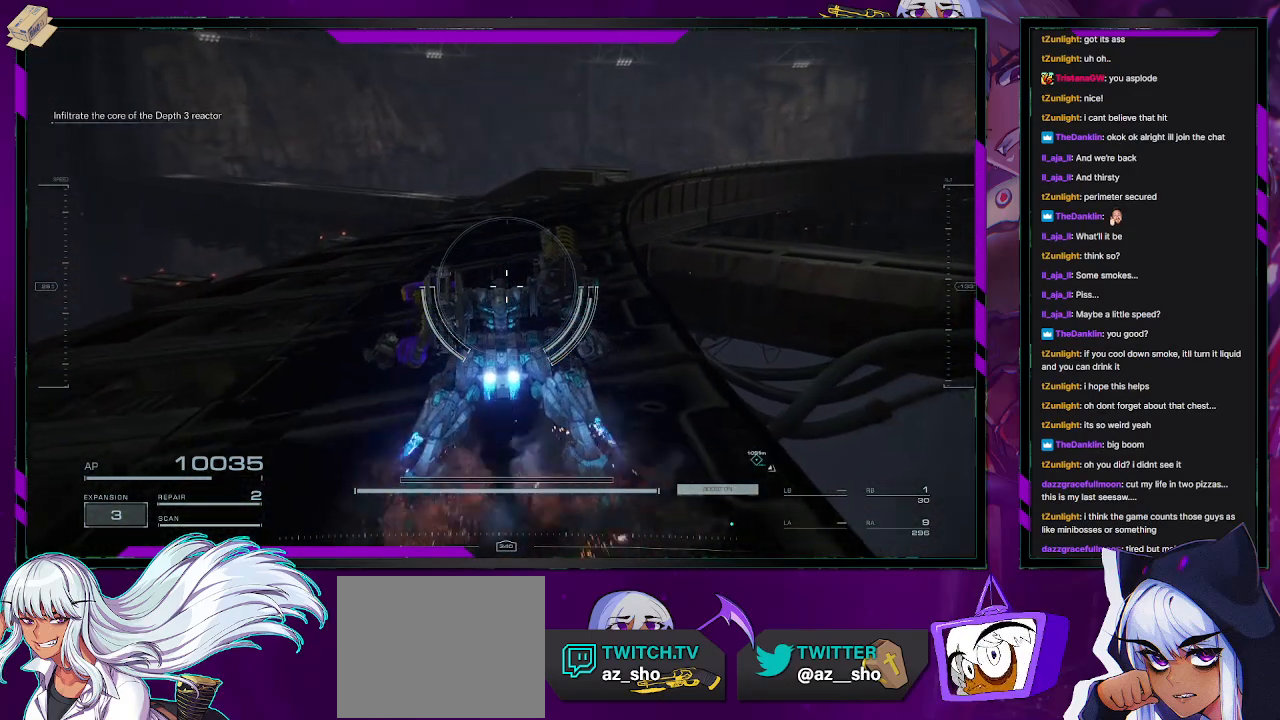
{"buttons": [], "left_stick": "up", "right_stick": "center", "events": []}
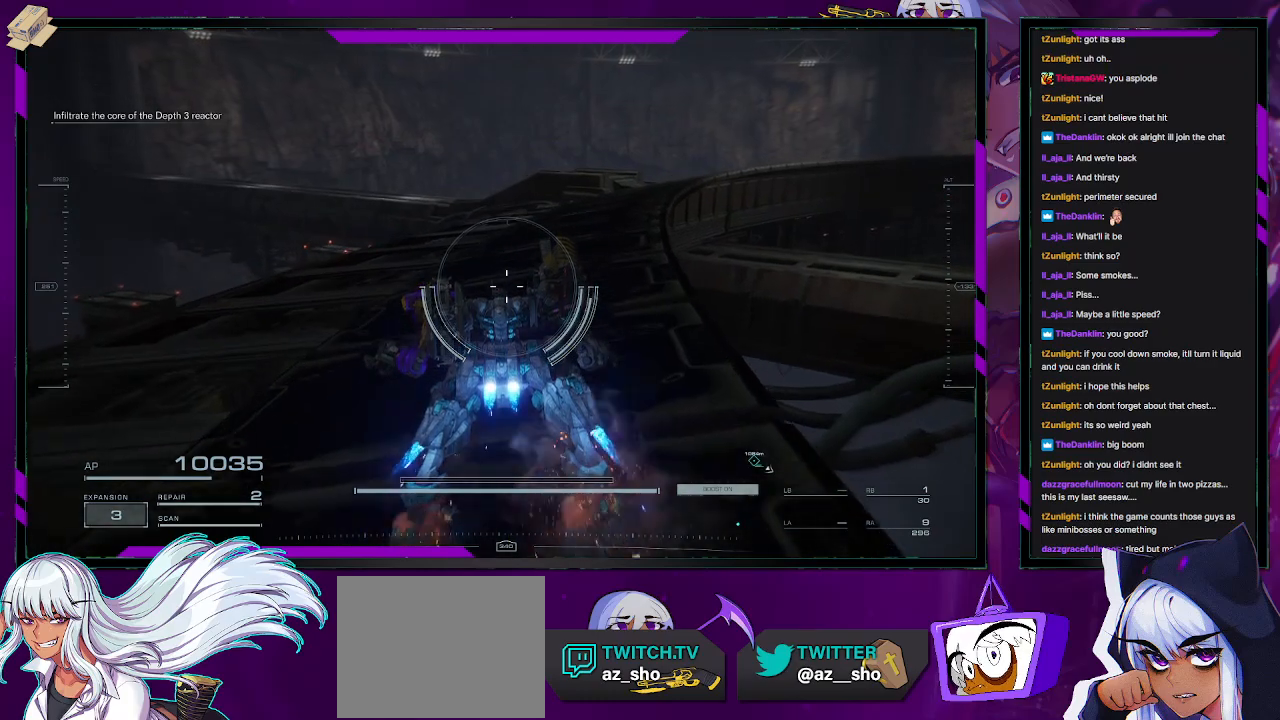
{"buttons": [], "left_stick": "up", "right_stick": "center", "events": []}
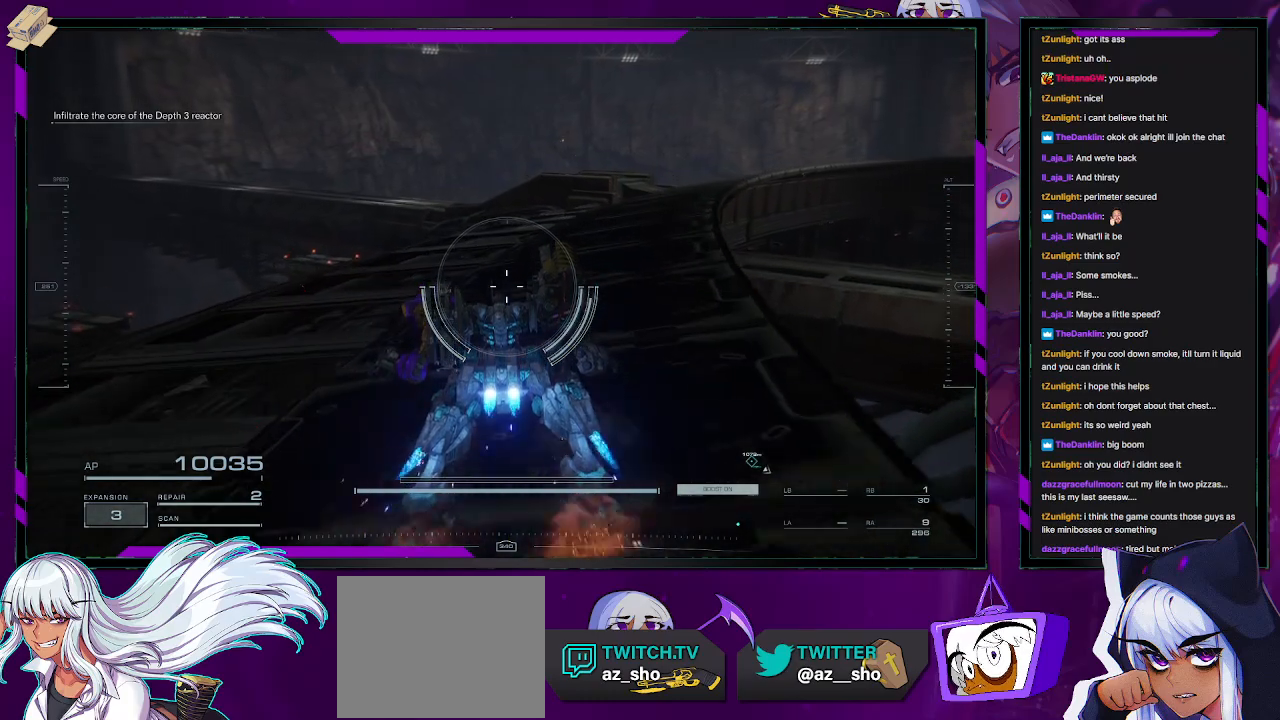
{"buttons": [], "left_stick": "up-right", "right_stick": "center", "events": [[483, "left_stick", "up-right"]]}
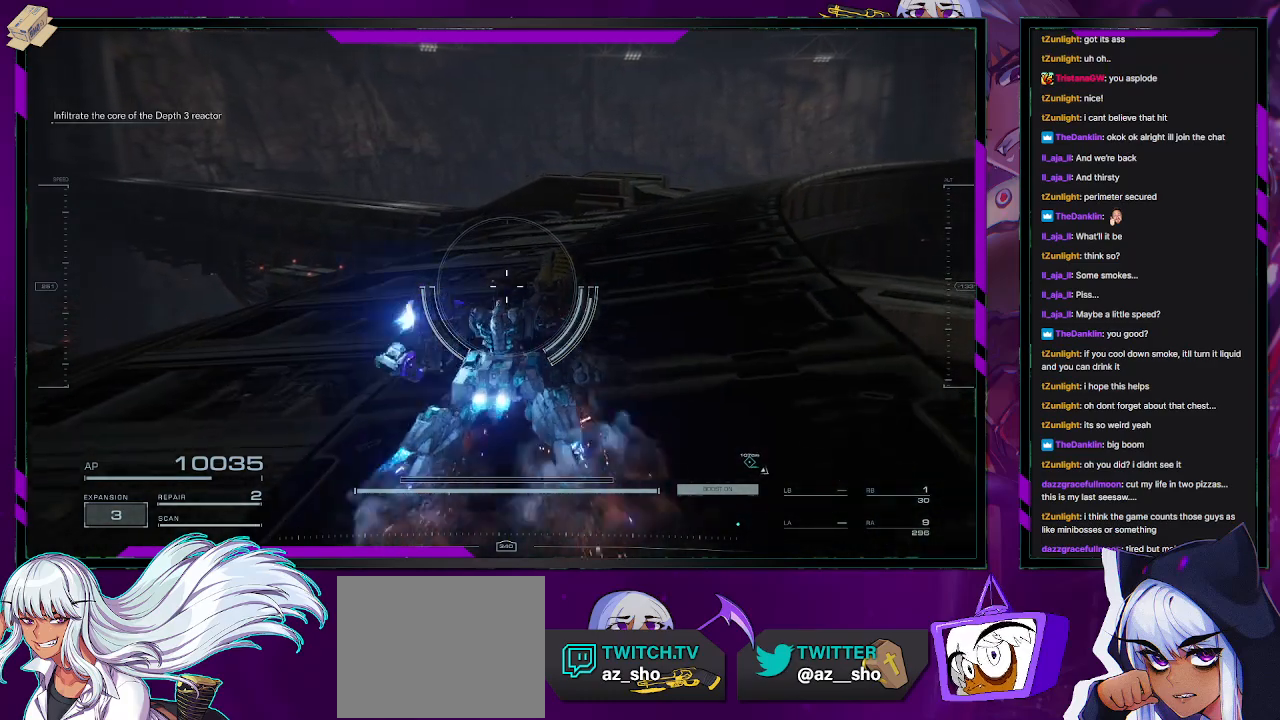
{"buttons": [], "left_stick": "up-right", "right_stick": "center", "events": [[150, "right_stick", "left"], [233, "right_stick", "center"]]}
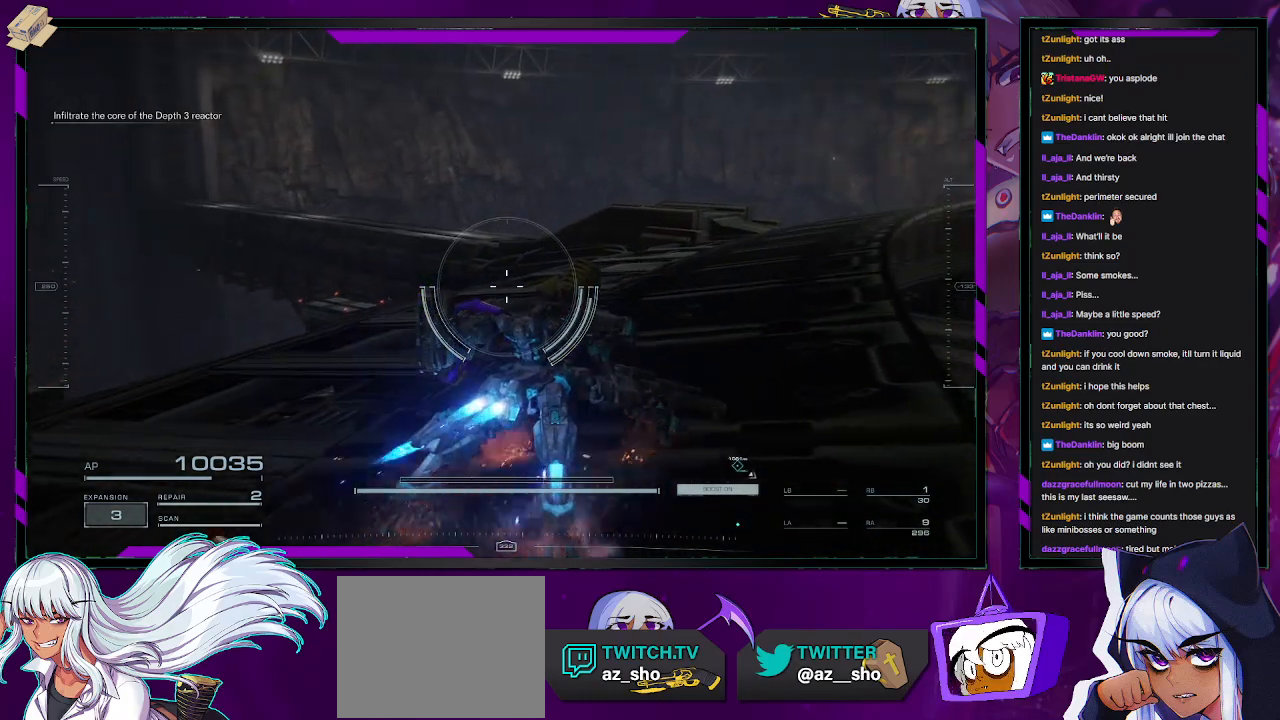
{"buttons": [], "left_stick": "up", "right_stick": "right", "events": [[217, "left_stick", "up"], [300, "right_stick", "right"]]}
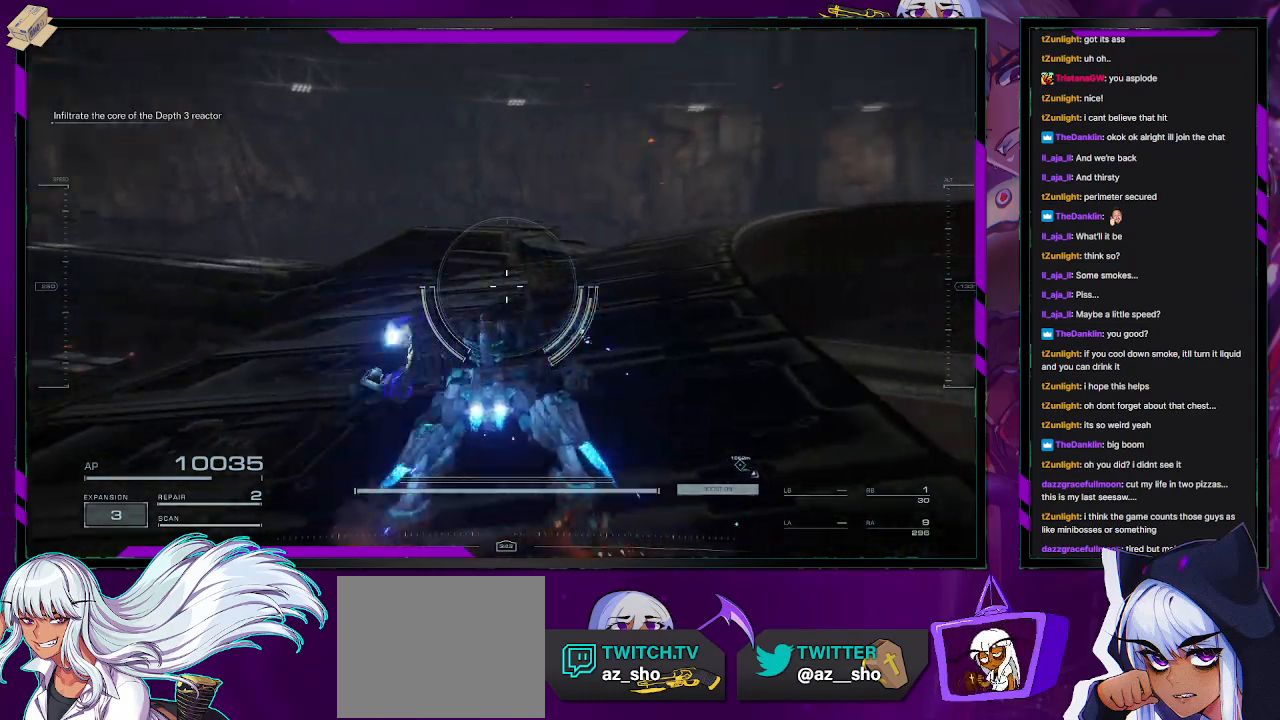
{"buttons": [], "left_stick": "up-right", "right_stick": "left", "events": [[133, "right_stick", "center"], [350, "right_stick", "left"], [417, "left_stick", "up-right"]]}
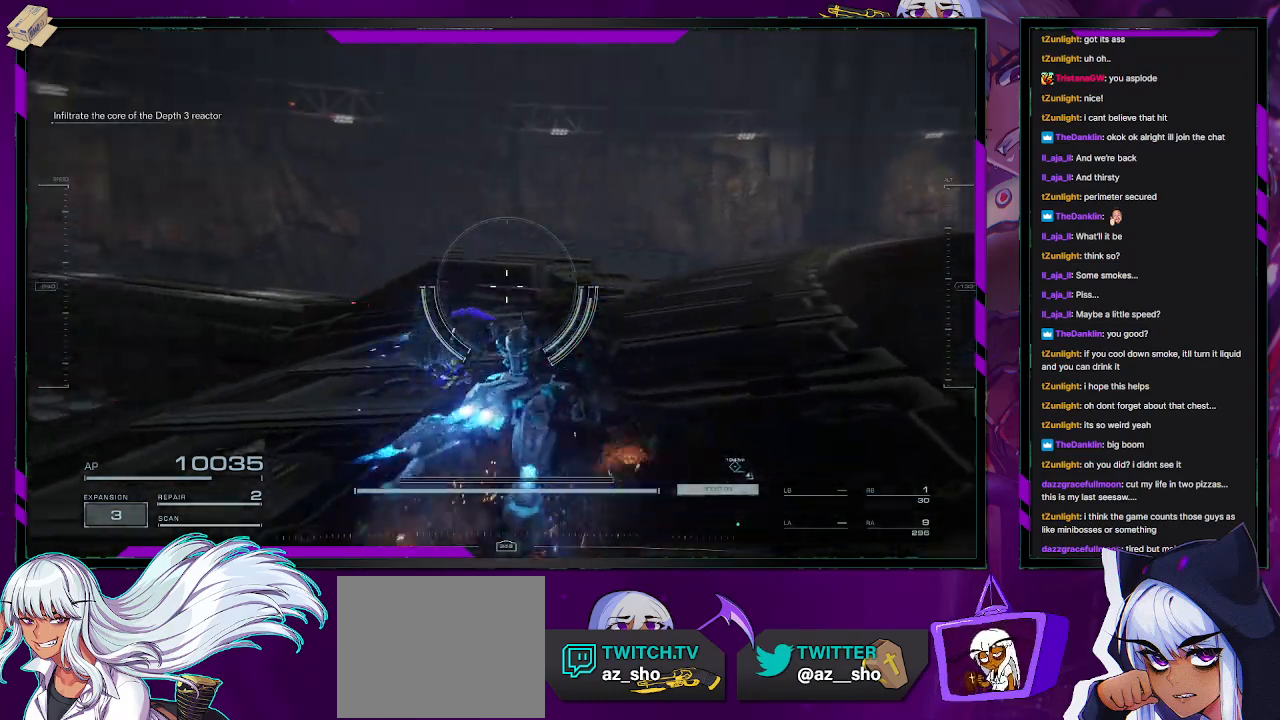
{"buttons": [], "left_stick": "up-right", "right_stick": "center", "events": [[167, "right_stick", "center"]]}